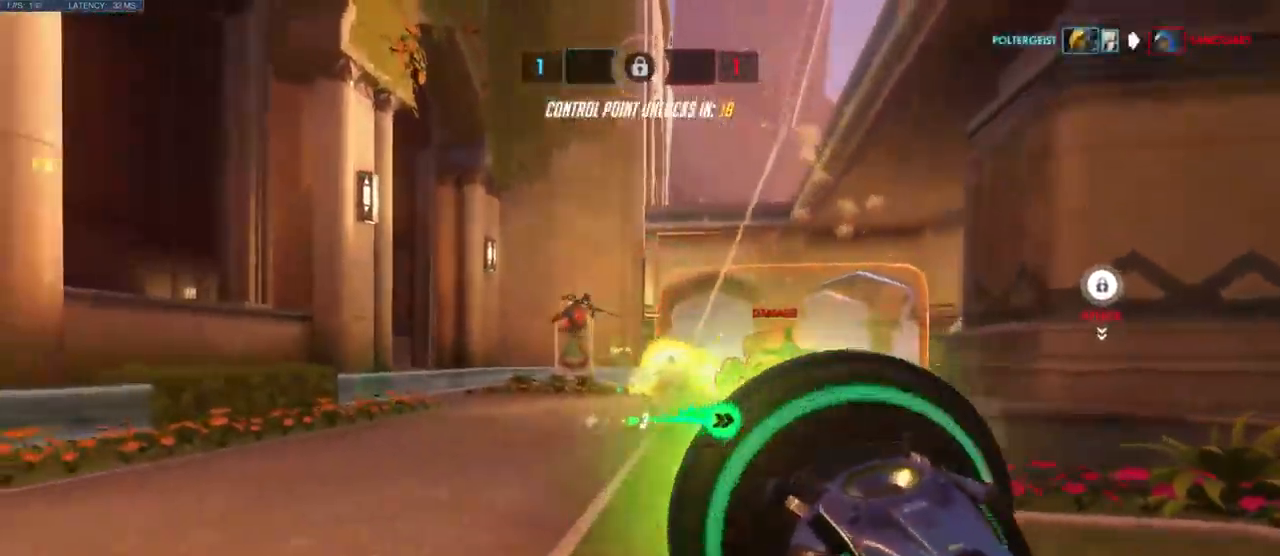
Gameplay with keyboard and mouse; each line is a JSON object with the keys and mouse buttons held at the frame after it. "events" lists presses ("down") and releases ("up") of "a", "ctrl", "d", "e", "q", "s", "shift", "space", "w", "mouse_left", "mouse_wheel", "mouse_right", "mouse_mb4" and "mouse_mb5" between this image and that frame as [ms after this image, input, new state], when the widget could be followed in between. "mouse_left", "mouse_wheel", "mouse_right", "mouse_mb4", "mouse_mb5" = the "left", "wheel", "right", "mb4", "mb5" buttons of the "mouse" list. No other keys are recorded. "wheel" means that the mouse wheel is clicked or scrolled. Mouse movement is not recorded.
{"keys": ["s"], "mouse": ["left"], "events": [[400, "a", "up"]]}
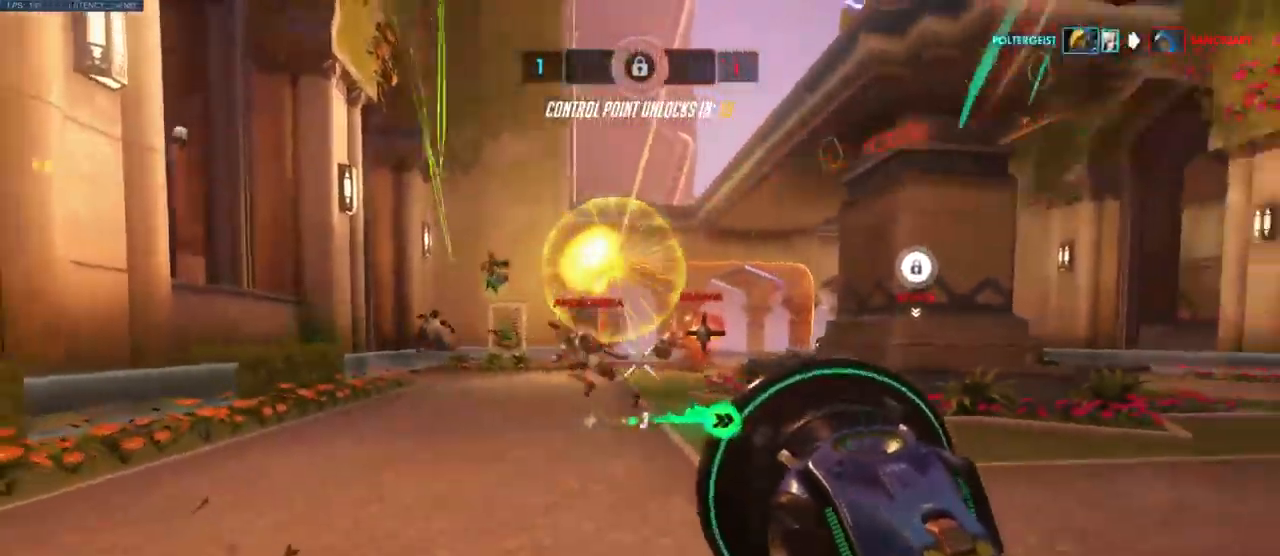
{"keys": ["a", "s"], "mouse": ["left"], "events": [[50, "d", "down"], [134, "s", "up"], [384, "s", "down"], [484, "d", "up"], [500, "a", "down"]]}
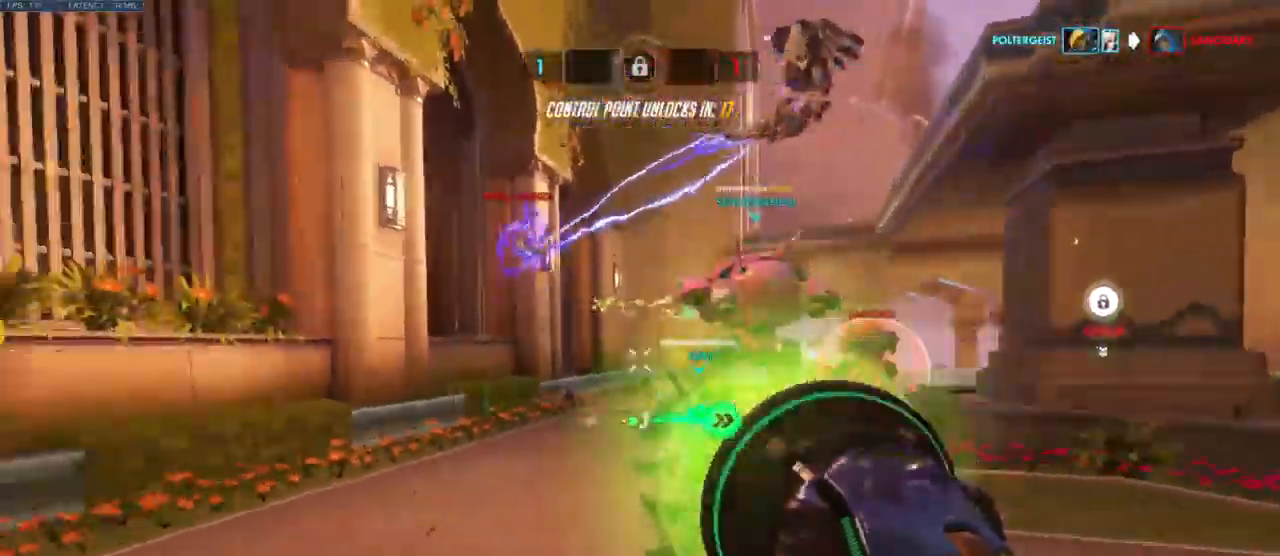
{"keys": ["a", "w"], "mouse": ["left"], "events": [[84, "s", "up"], [334, "w", "down"]]}
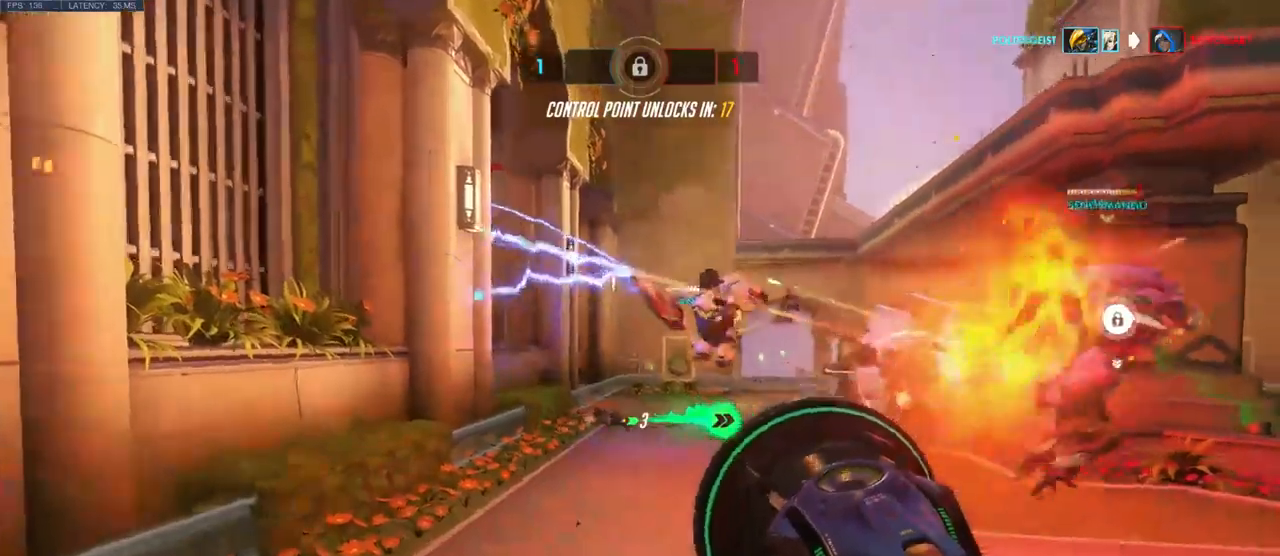
{"keys": ["w"], "mouse": ["left"], "events": [[116, "a", "up"]]}
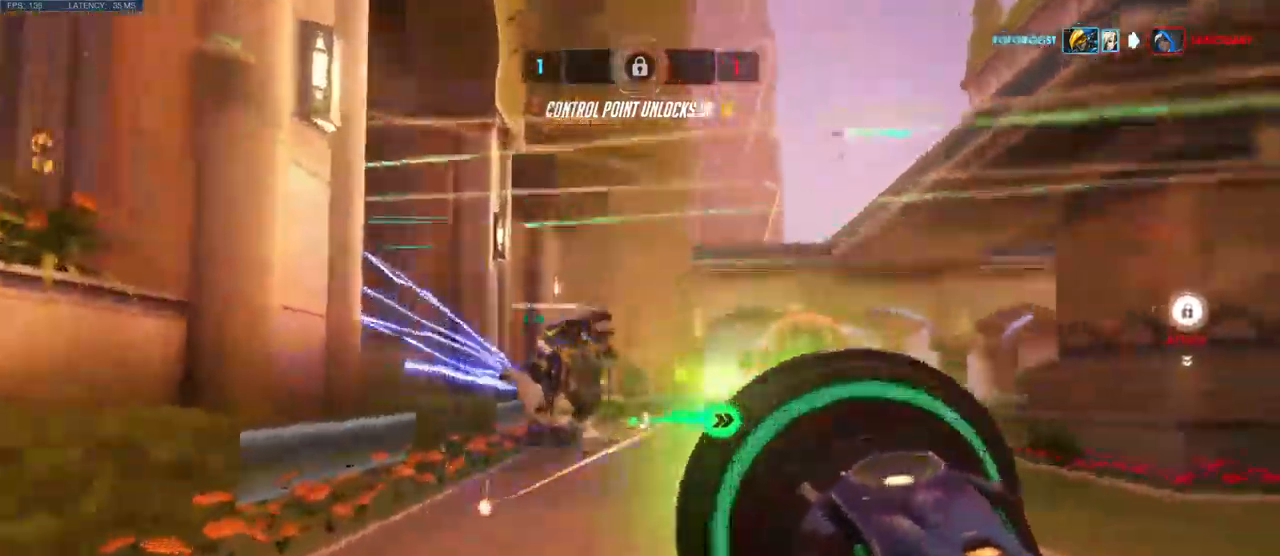
{"keys": ["w"], "mouse": ["left"], "events": [[16, "d", "down"], [133, "d", "up"]]}
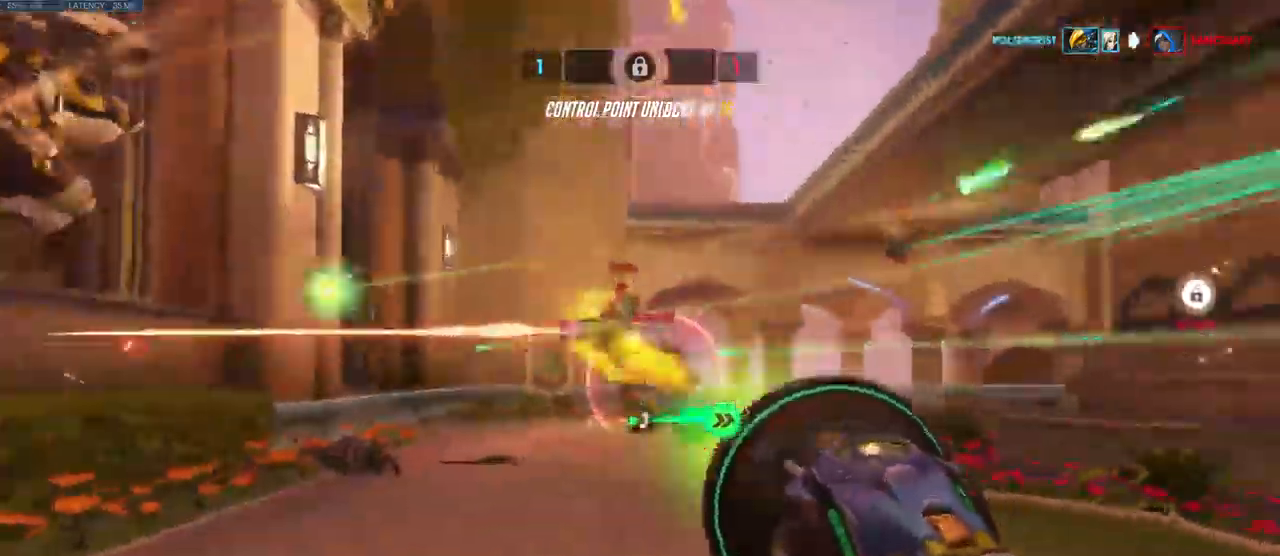
{"keys": ["a", "w"], "mouse": ["left"], "events": [[100, "d", "down"], [150, "d", "up"], [366, "a", "down"]]}
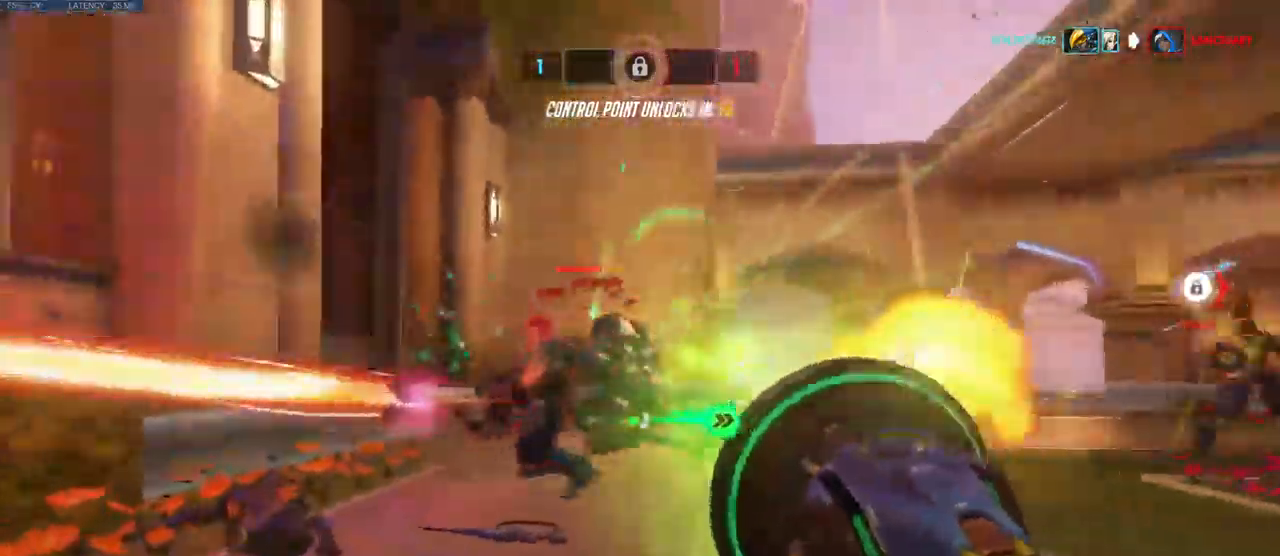
{"keys": ["d", "s"], "mouse": ["right"], "events": [[50, "a", "up"], [300, "mouse_left", "up"], [316, "d", "down"], [316, "w", "up"], [333, "mouse_right", "down"], [400, "mouse_mb5", "down"], [450, "mouse_mb5", "up"], [450, "mouse_right", "up"], [450, "s", "down"], [500, "mouse_right", "down"]]}
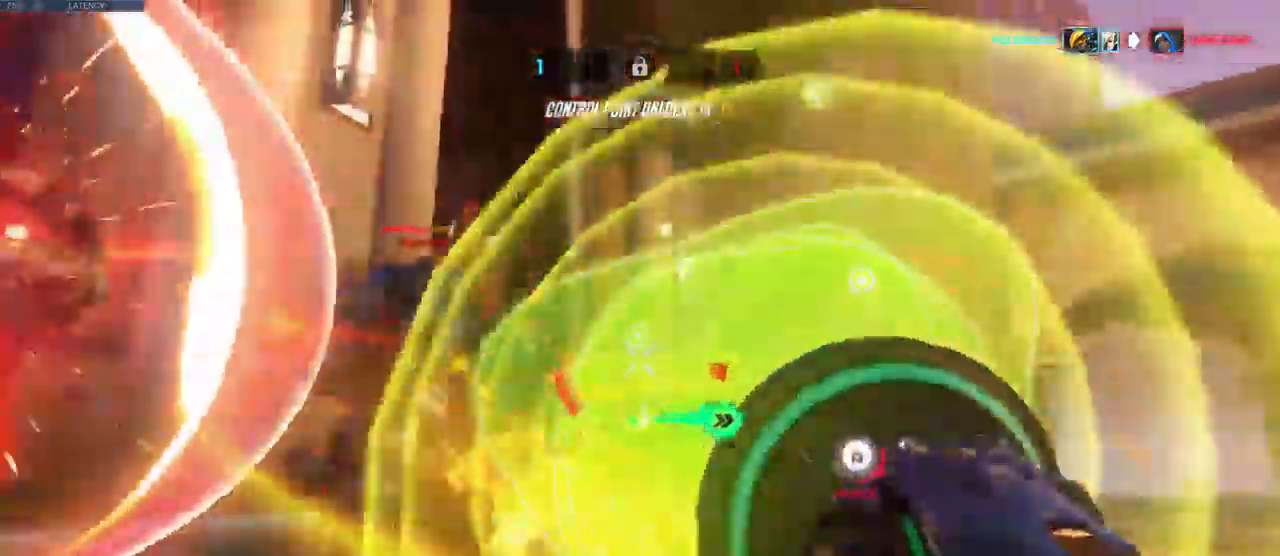
{"keys": ["a", "w"], "mouse": []}
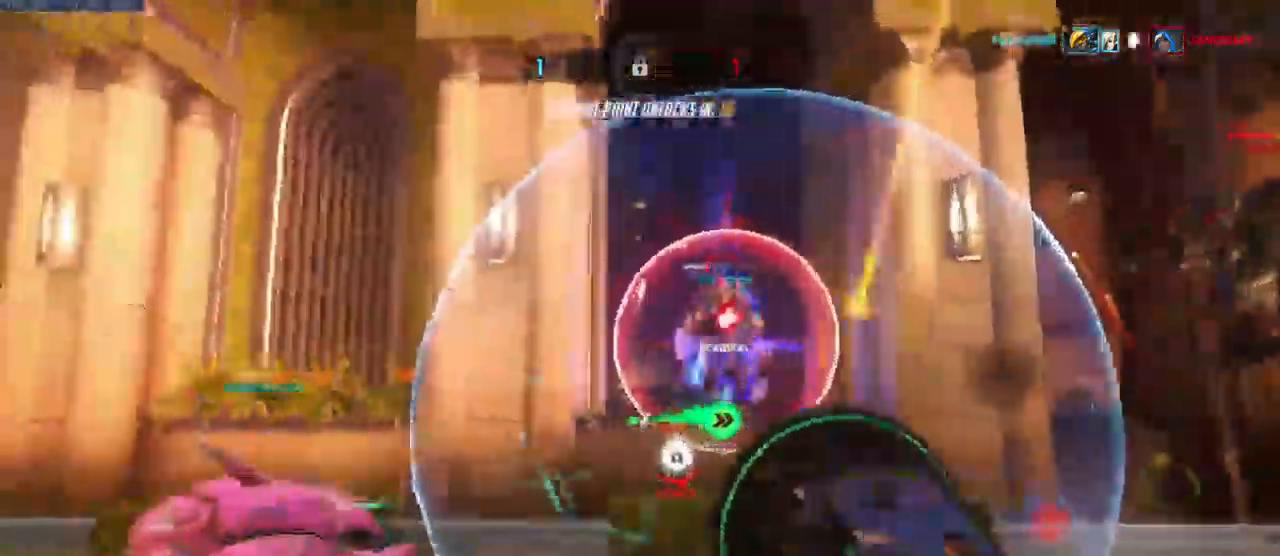
{"keys": ["a"], "mouse": []}
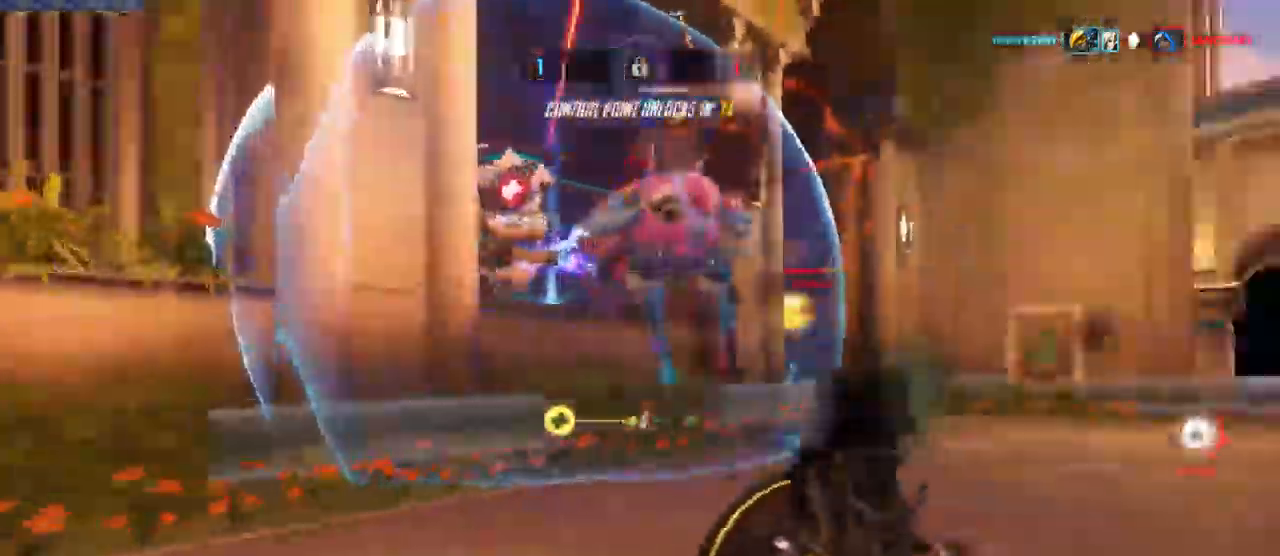
{"keys": ["a"], "mouse": [], "events": []}
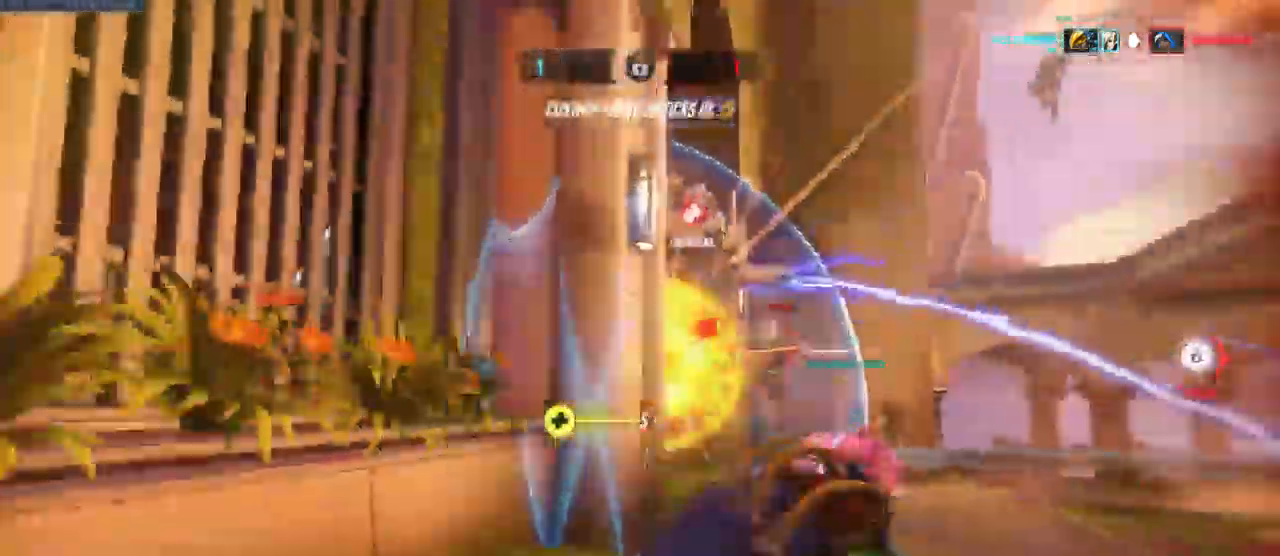
{"keys": ["d", "w"], "mouse": [], "events": [[200, "w", "down"], [233, "a", "up"], [233, "d", "down"]]}
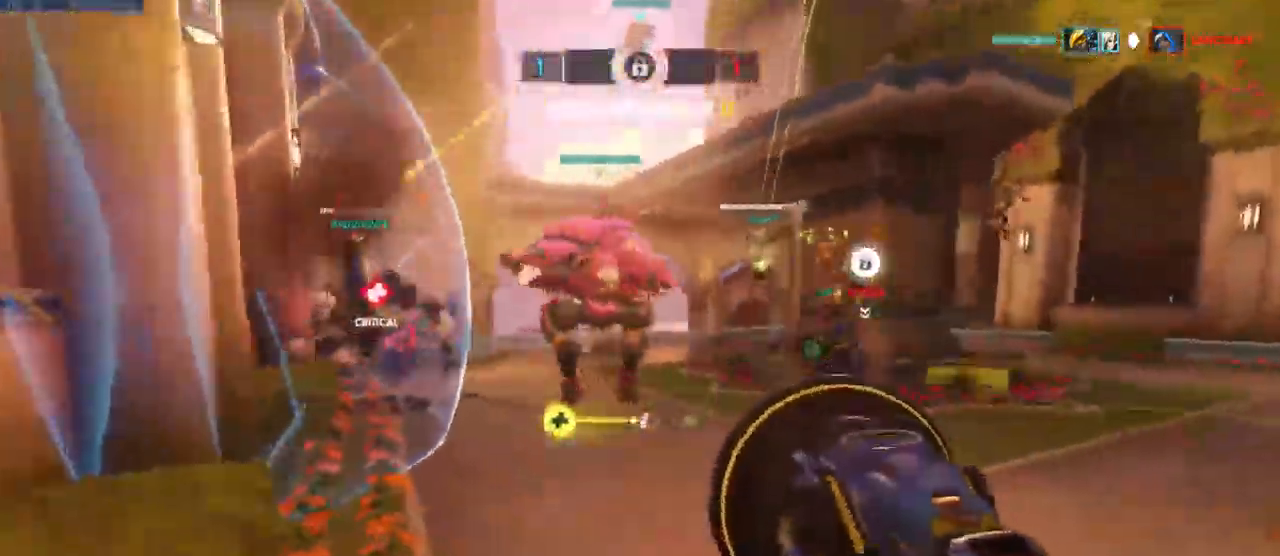
{"keys": ["d", "w"], "mouse": ["left"], "events": [[250, "mouse_left", "down"]]}
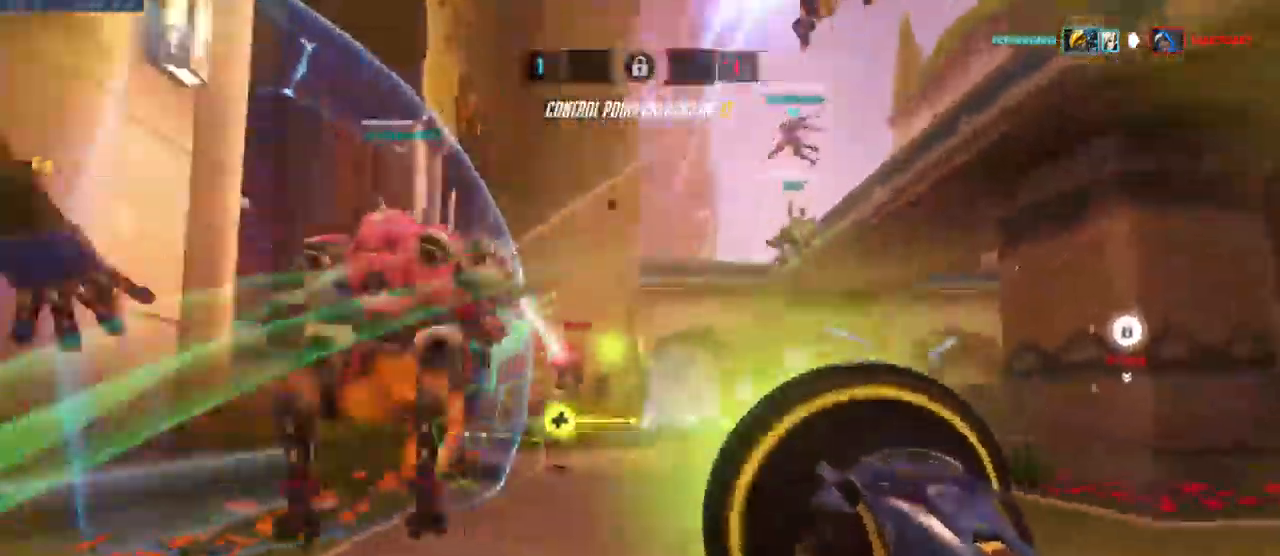
{"keys": ["d", "w"], "mouse": ["left"], "events": [[66, "space", "down"], [216, "space", "up"]]}
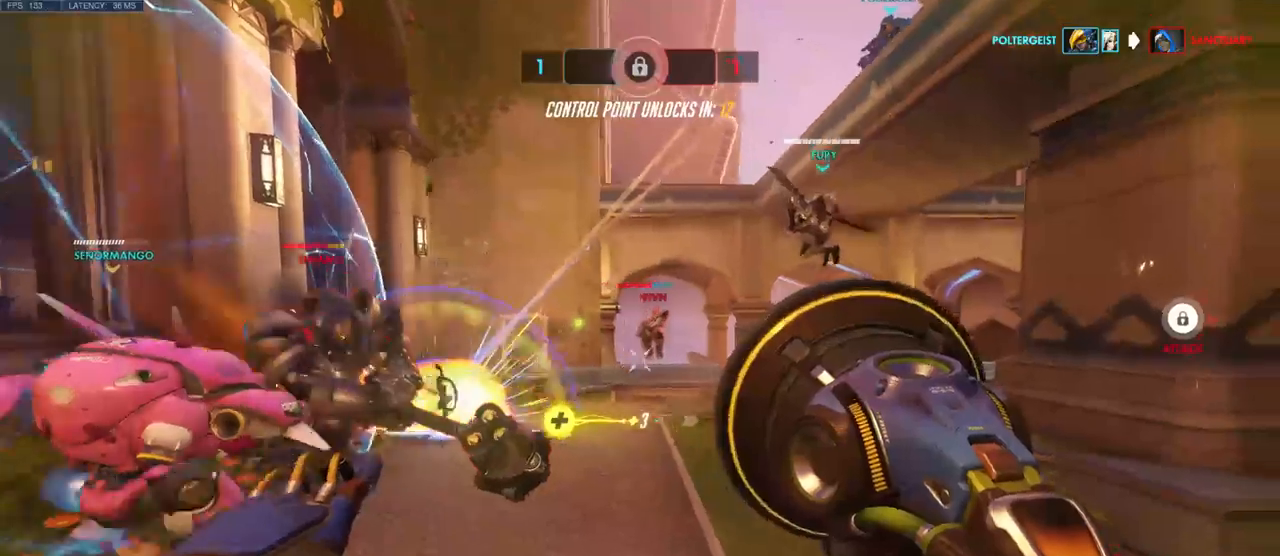
{"keys": ["d", "s", "space"], "mouse": ["left"], "events": [[200, "w", "up"], [417, "s", "down"], [417, "space", "down"]]}
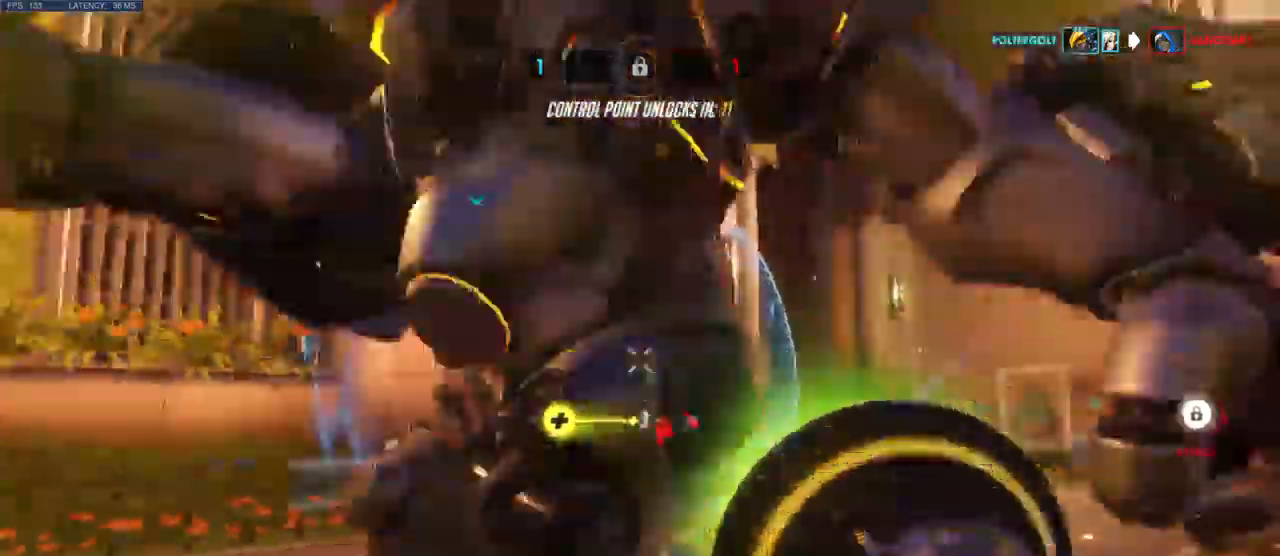
{"keys": ["s"], "mouse": ["left"], "events": [[67, "space", "up"], [167, "d", "up"], [200, "w", "down"], [233, "w", "up"], [300, "d", "down"], [400, "d", "up"]]}
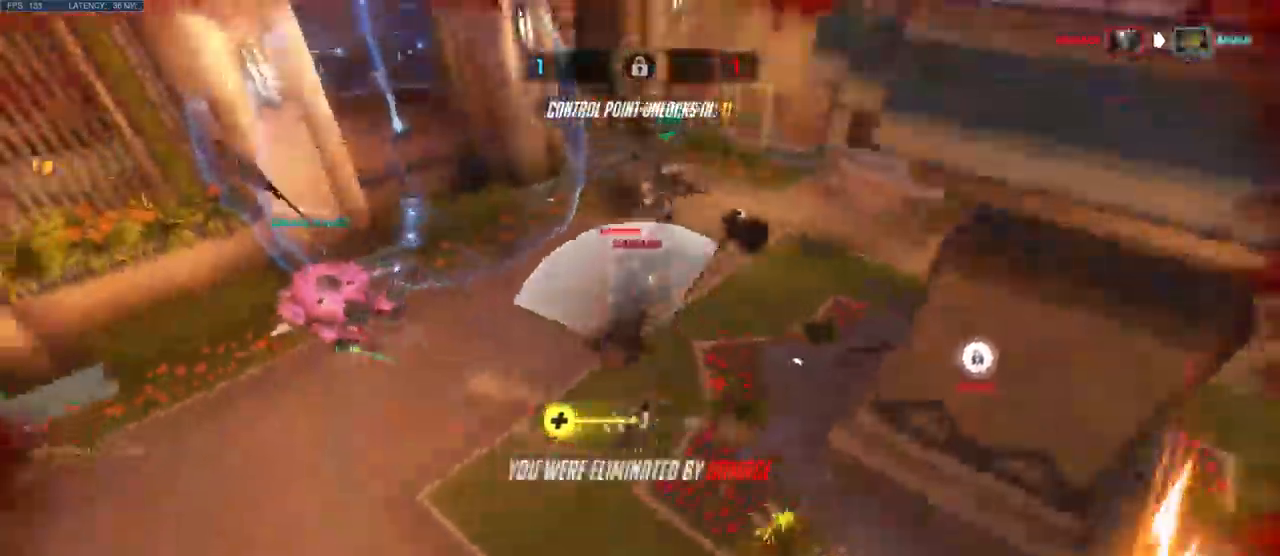
{"keys": [], "mouse": [], "events": [[167, "mouse_left", "up"], [250, "s", "up"]]}